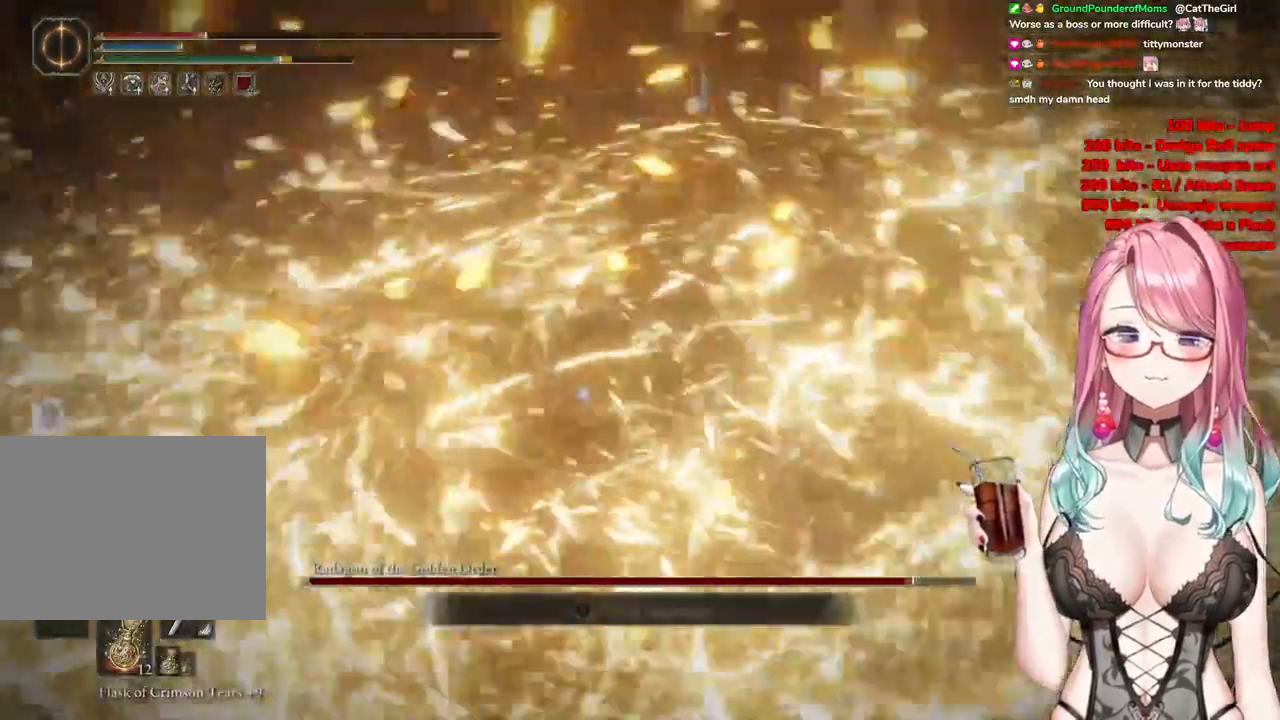
Gameplay with a controller (PlayStation layout); each line is a JSON object with the inputs held at the frame after it. "events" lists button and stick changes between this image and that frame as [ms after this image, input, new state], when the widget could be followed in between.
{"buttons": [], "left_stick": "down-right", "right_stick": "center", "events": [[117, "left_stick", "up-right"], [217, "left_stick", "right"], [317, "left_stick", "down-right"]]}
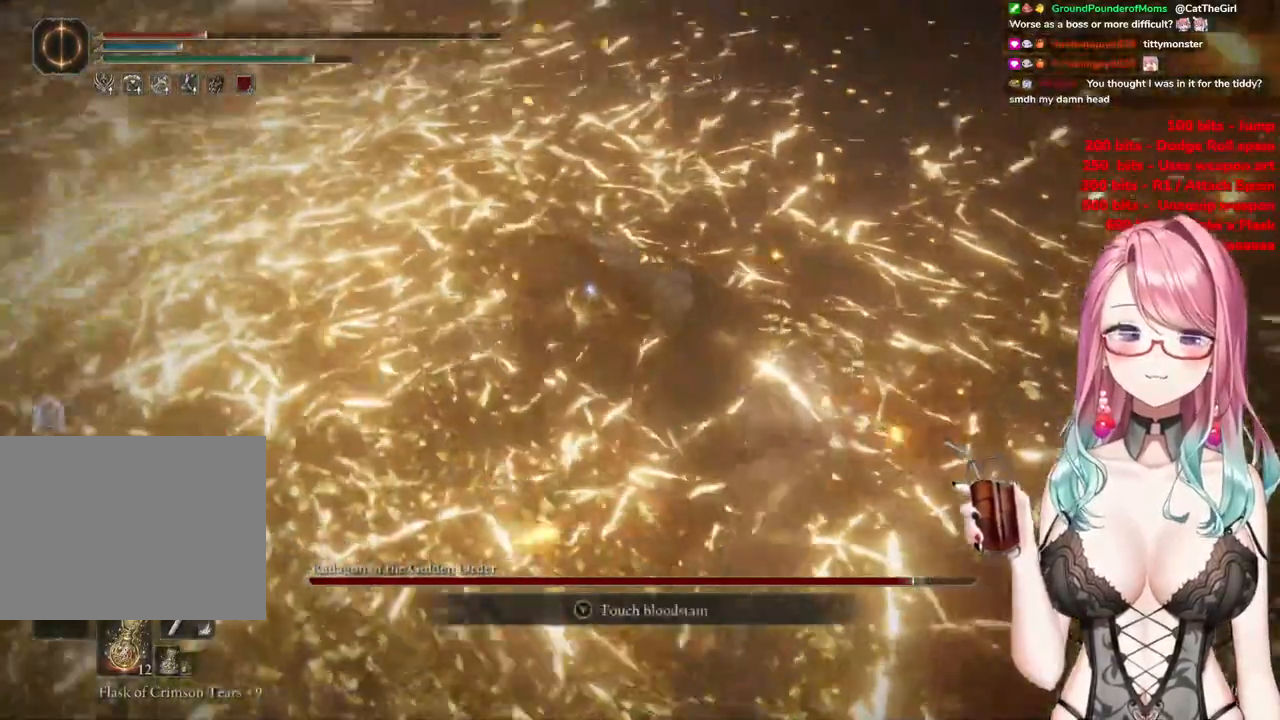
{"buttons": [], "left_stick": "down-right", "right_stick": "center", "events": [[116, "CIRCLE", "down"], [250, "CIRCLE", "up"]]}
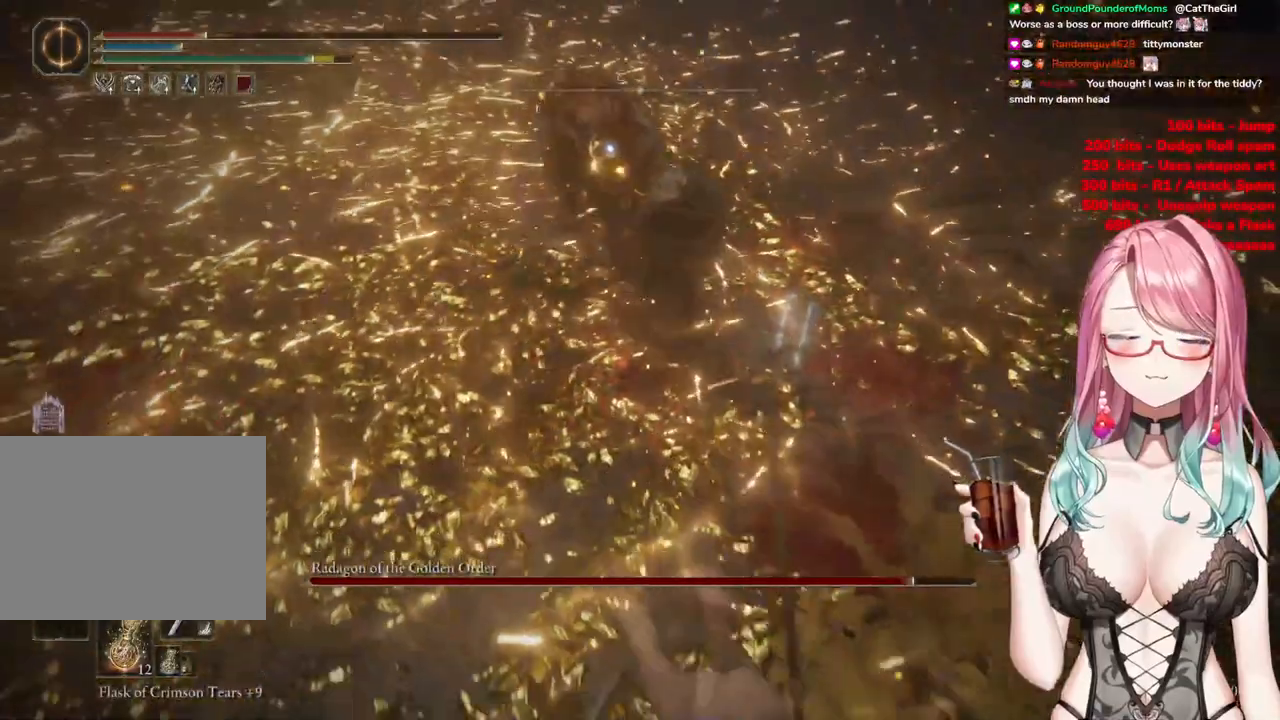
{"buttons": [], "left_stick": "down-right", "right_stick": "center", "events": []}
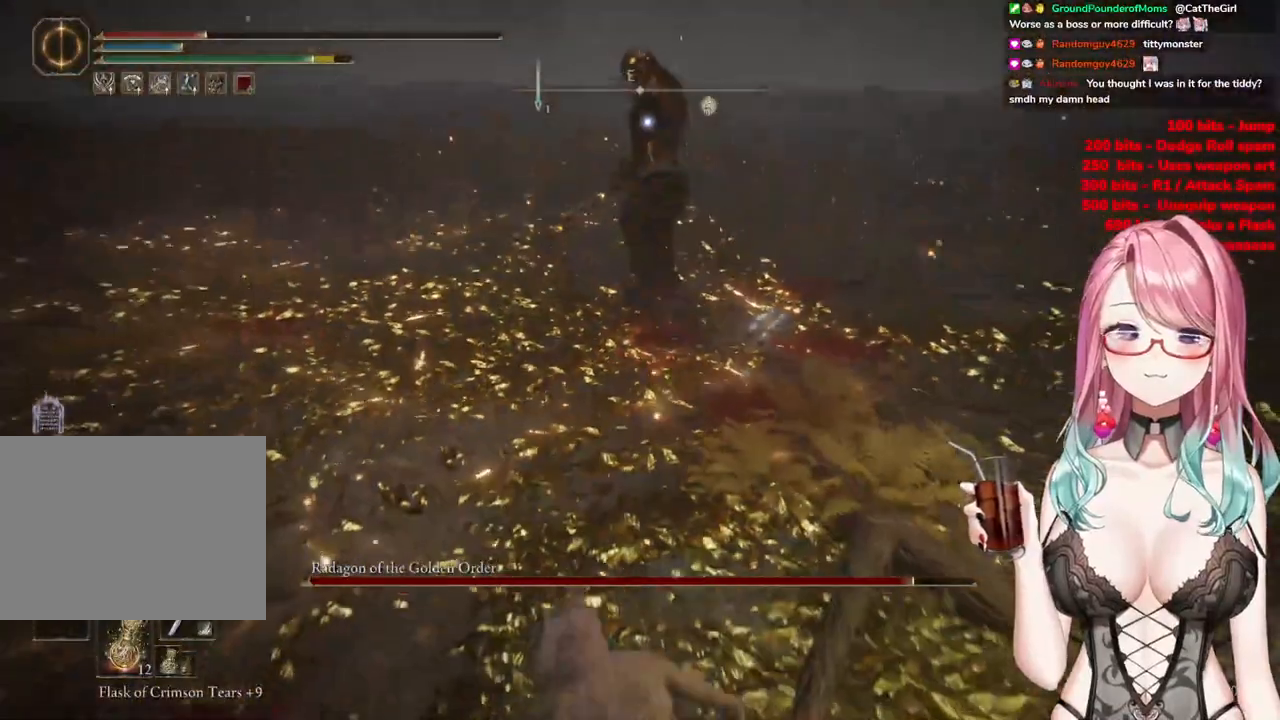
{"buttons": [], "left_stick": "down-right", "right_stick": "center", "events": []}
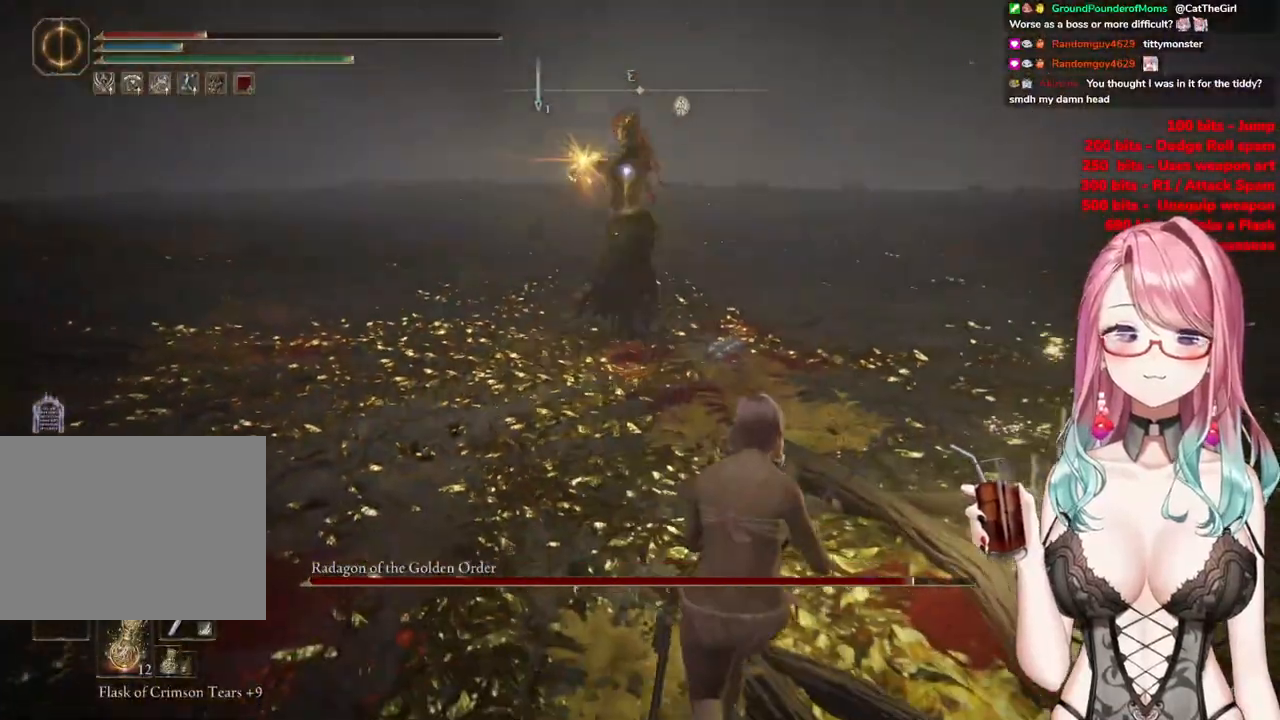
{"buttons": [], "left_stick": "down-right", "right_stick": "center", "events": [[350, "CIRCLE", "down"], [400, "CIRCLE", "up"]]}
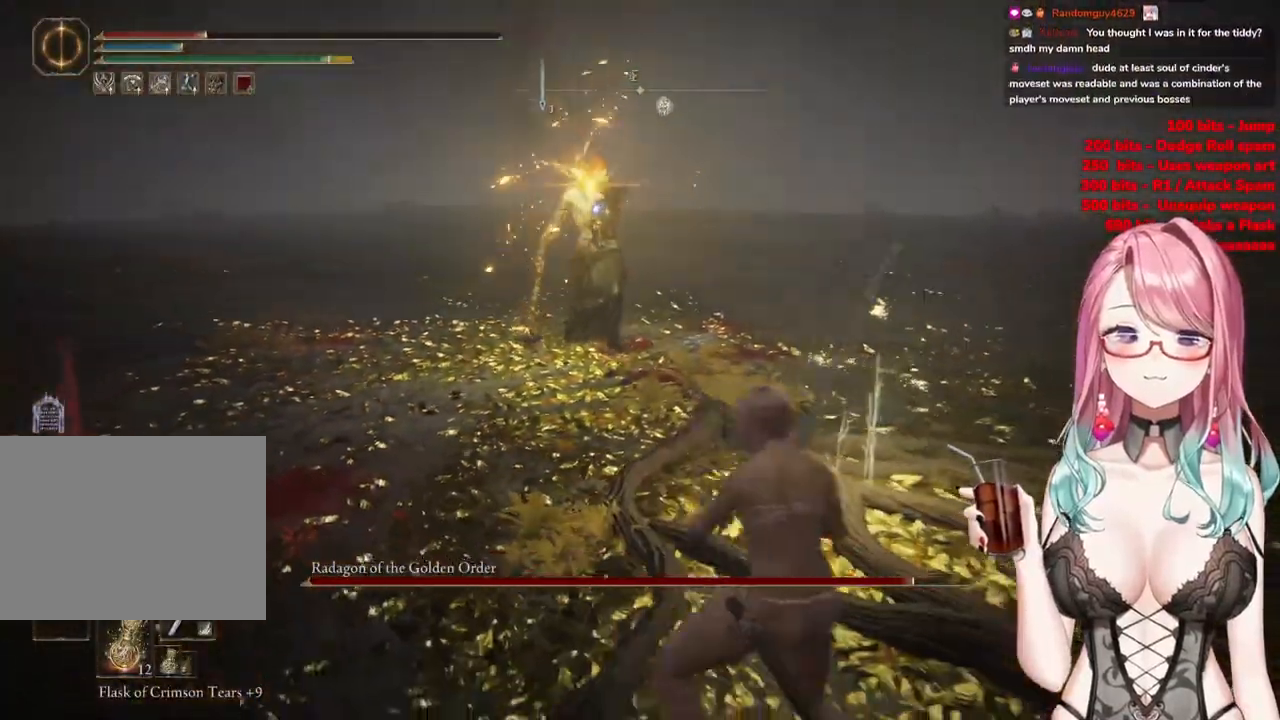
{"buttons": [], "left_stick": "down-right", "right_stick": "center", "events": []}
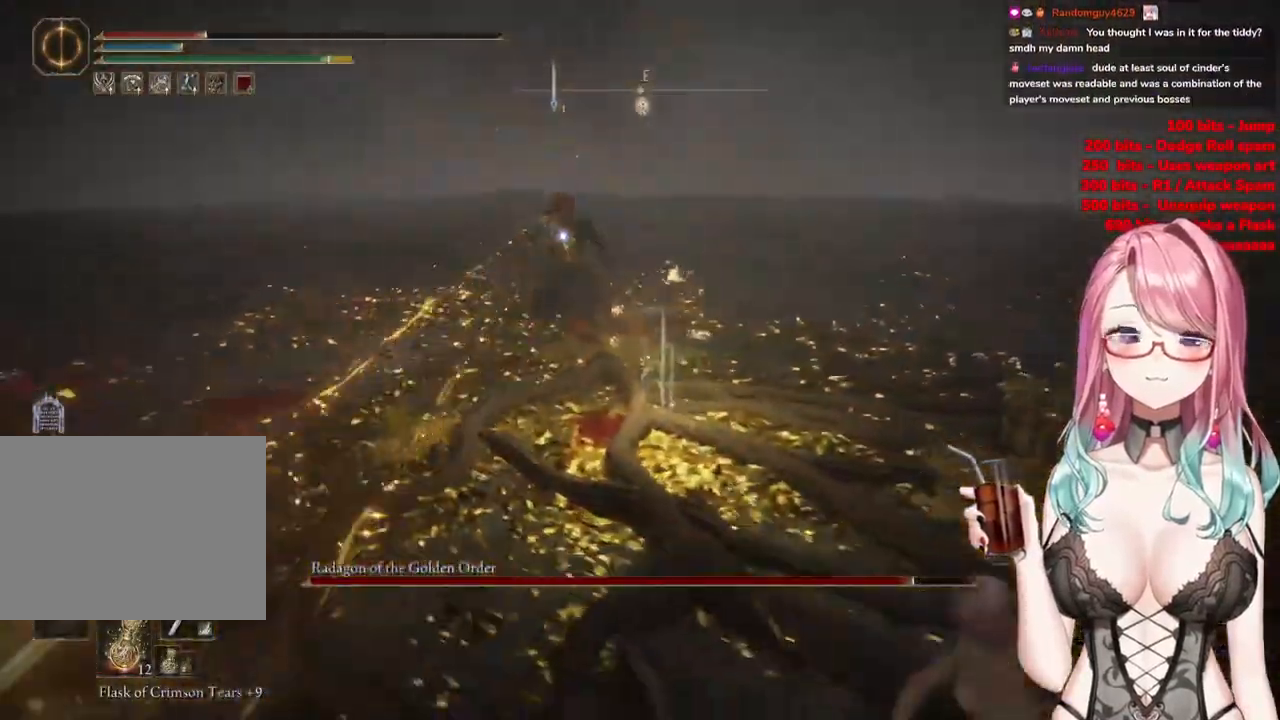
{"buttons": [], "left_stick": "down-right", "right_stick": "center", "events": [[150, "left_stick", "down"], [284, "left_stick", "down-right"]]}
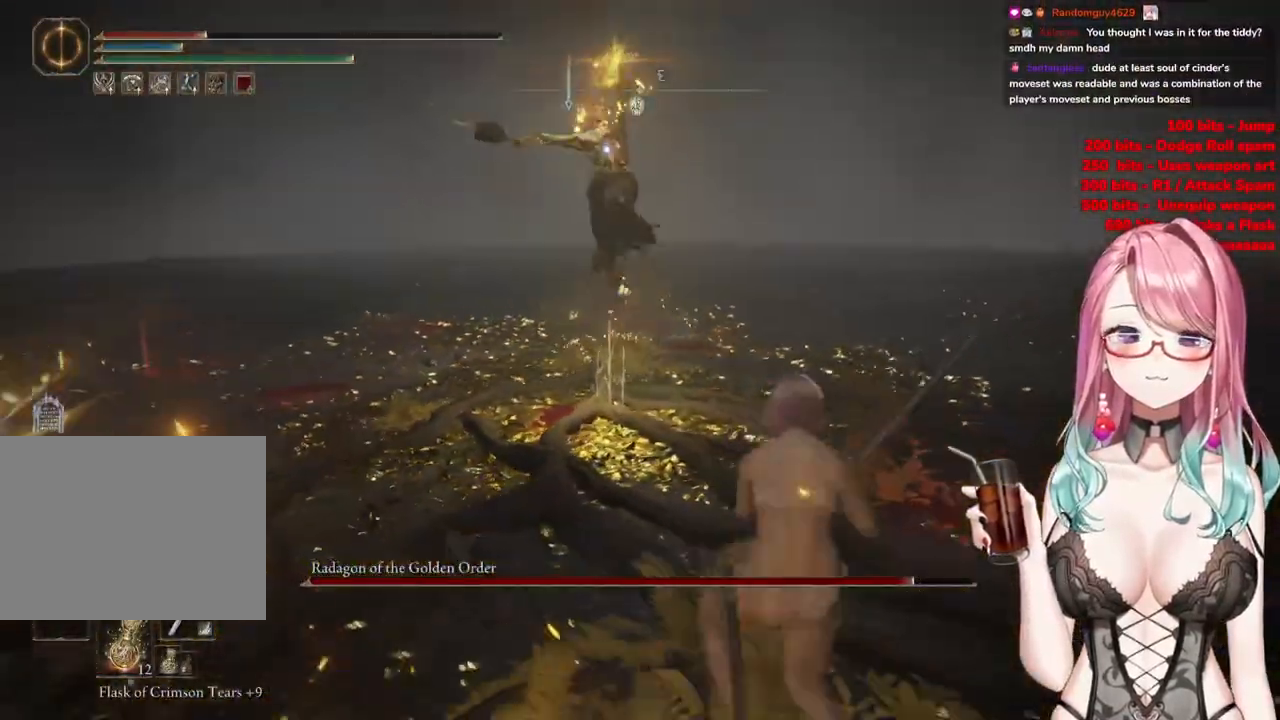
{"buttons": [], "left_stick": "right", "right_stick": "center", "events": [[300, "left_stick", "right"]]}
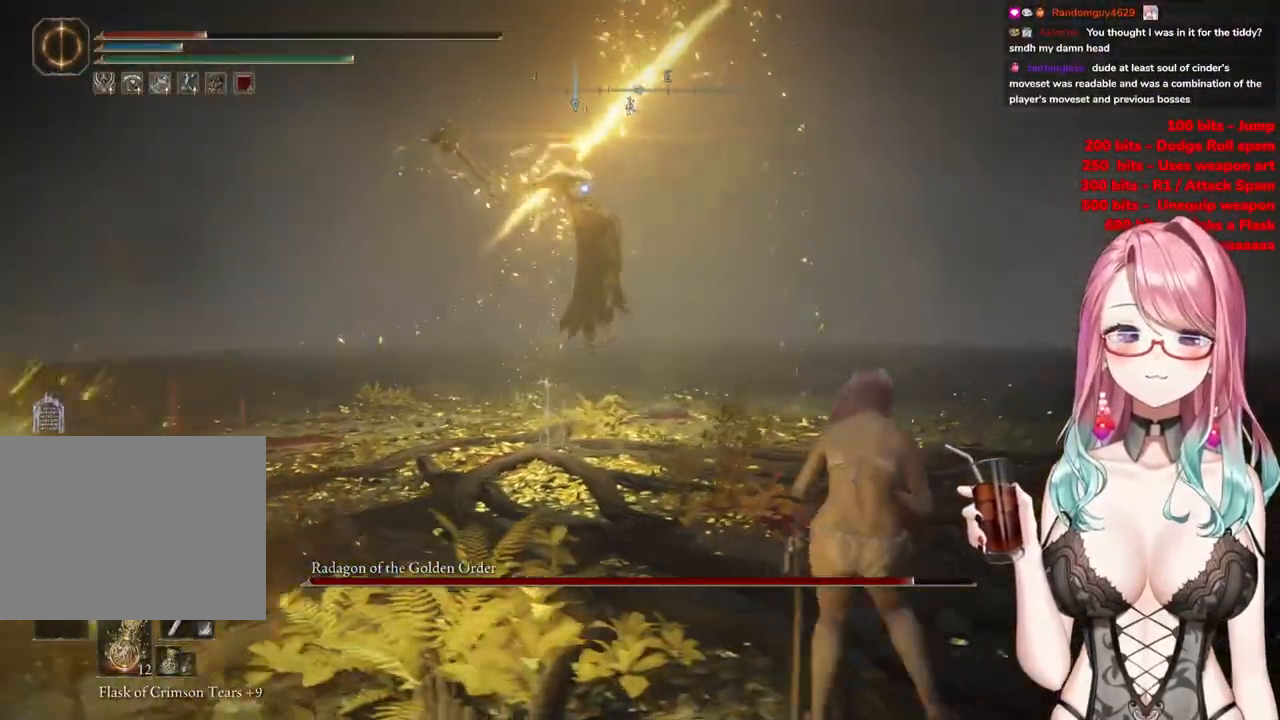
{"buttons": [], "left_stick": "down-right", "right_stick": "center", "events": [[267, "CIRCLE", "down"], [267, "left_stick", "down-right"], [350, "CIRCLE", "up"]]}
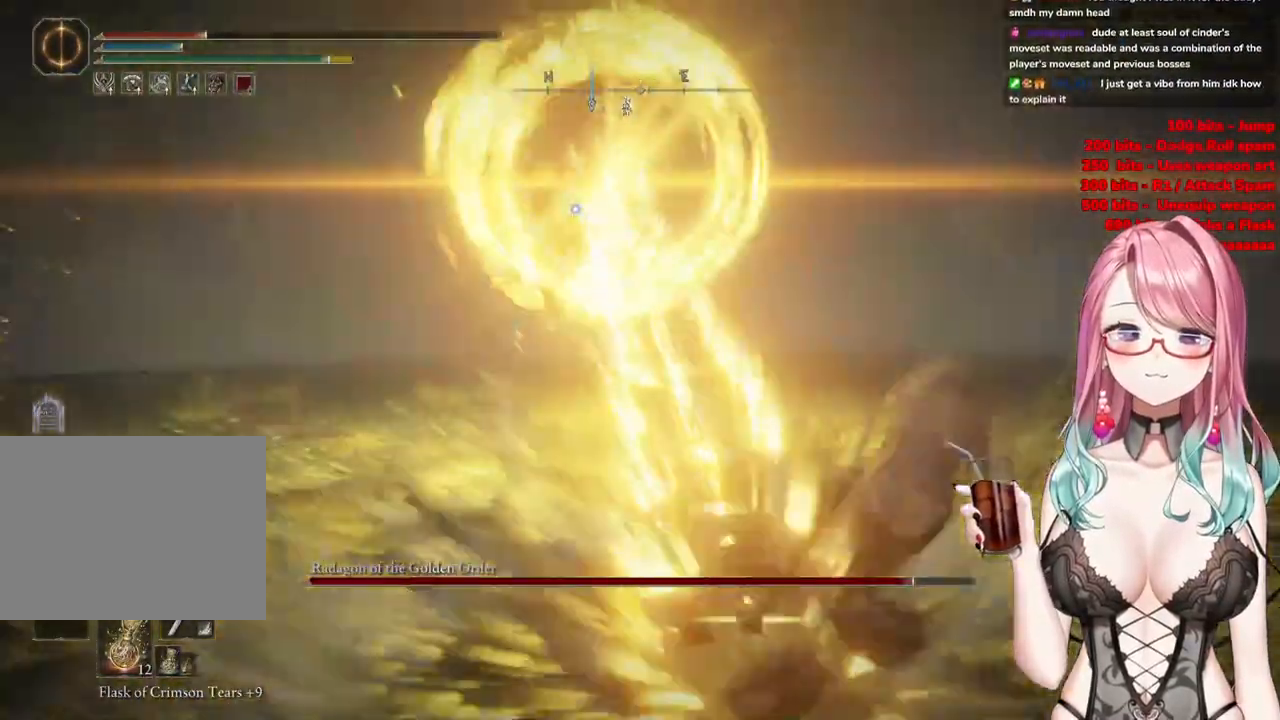
{"buttons": ["CIRCLE"], "left_stick": "down-right", "right_stick": "center", "events": [[417, "CIRCLE", "down"]]}
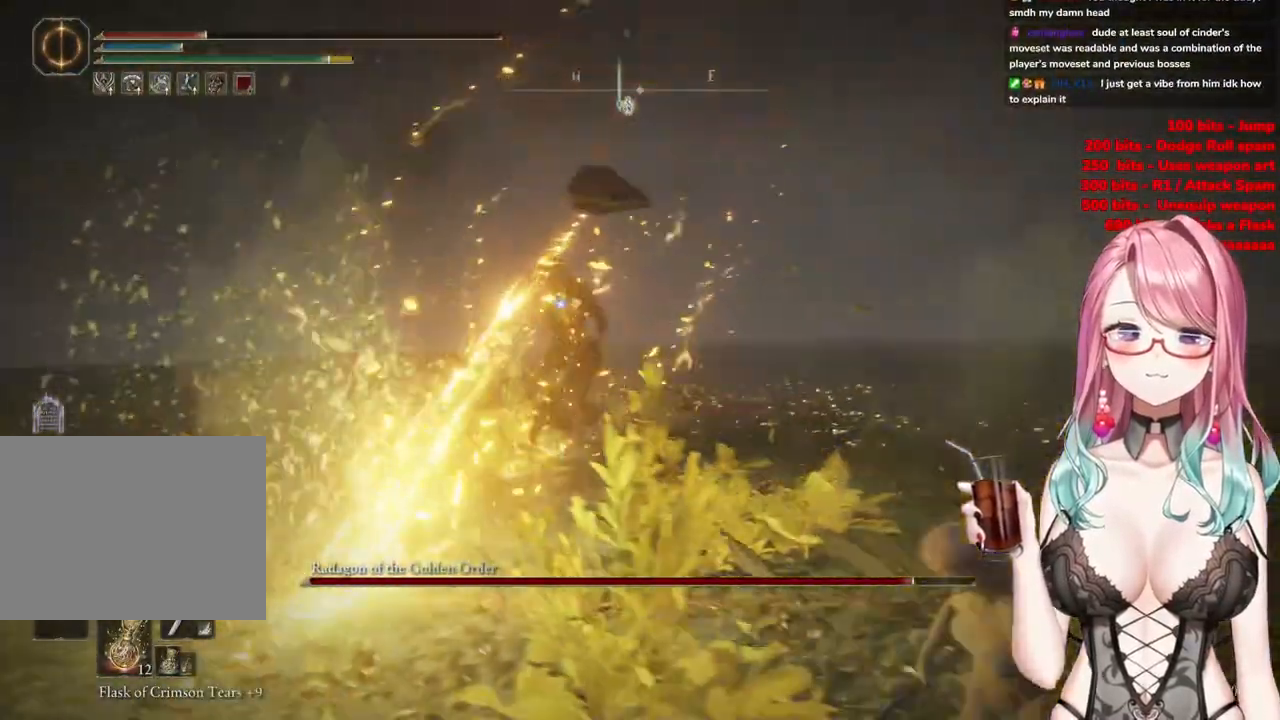
{"buttons": [], "left_stick": "down-right", "right_stick": "center", "events": [[33, "CIRCLE", "up"]]}
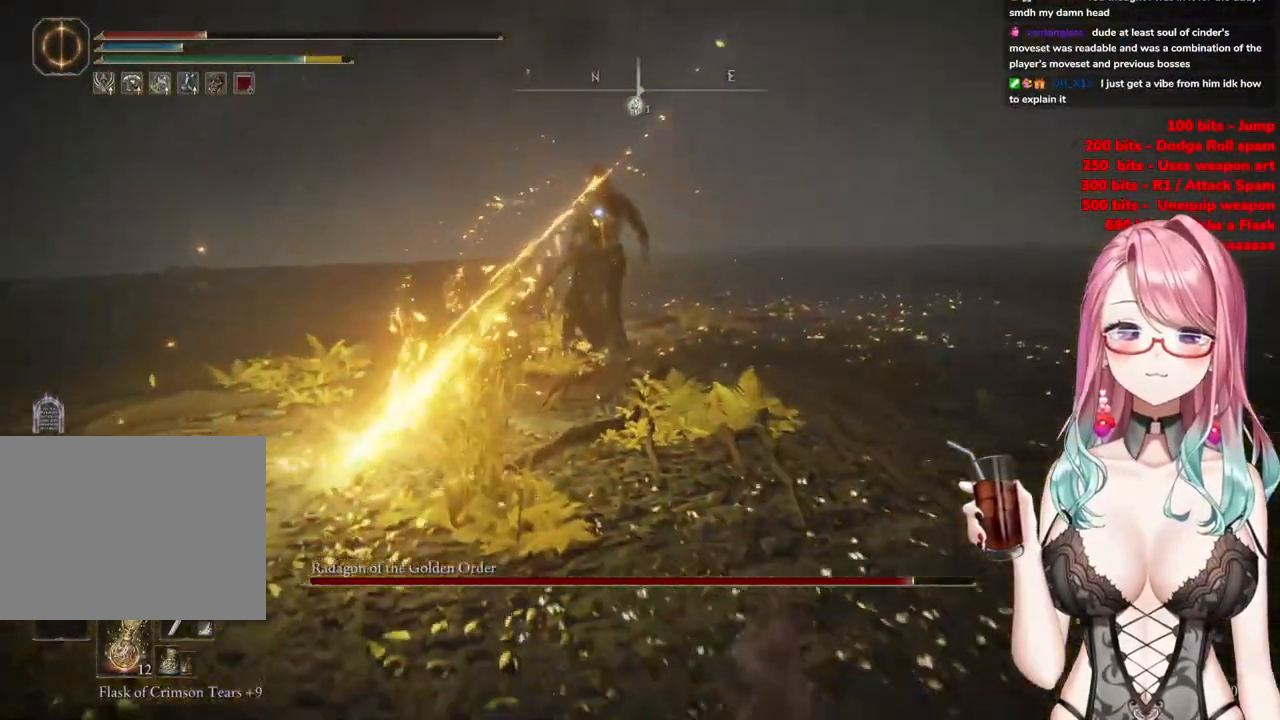
{"buttons": [], "left_stick": "down-right", "right_stick": "center", "events": [[283, "CIRCLE", "down"], [417, "CIRCLE", "up"]]}
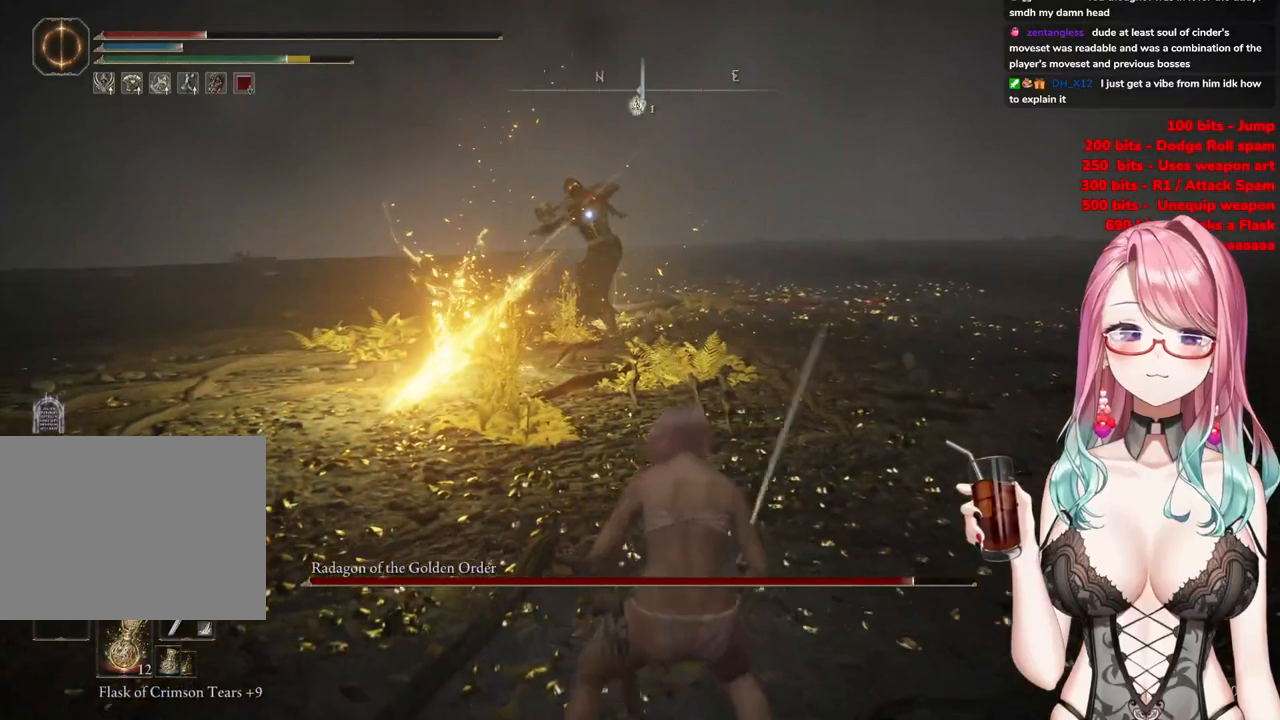
{"buttons": [], "left_stick": "down-right", "right_stick": "center", "events": []}
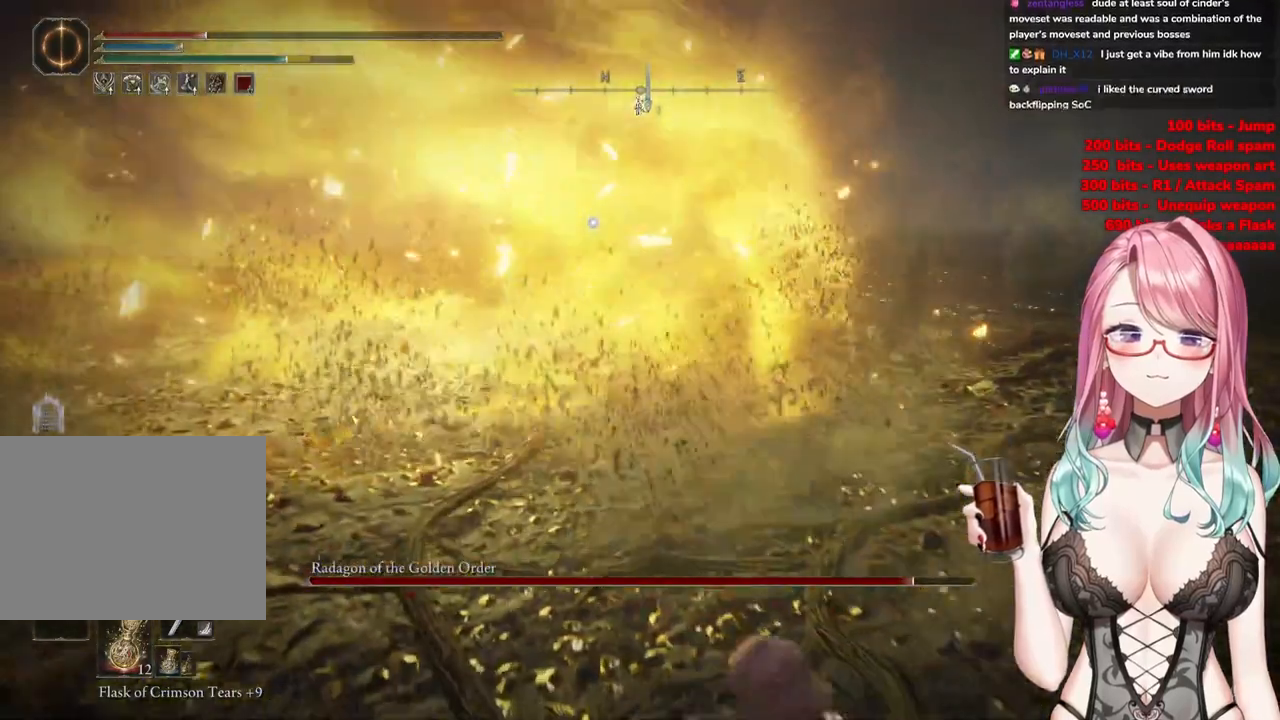
{"buttons": [], "left_stick": "down-right", "right_stick": "center", "events": [[83, "CIRCLE", "down"], [166, "CIRCLE", "up"]]}
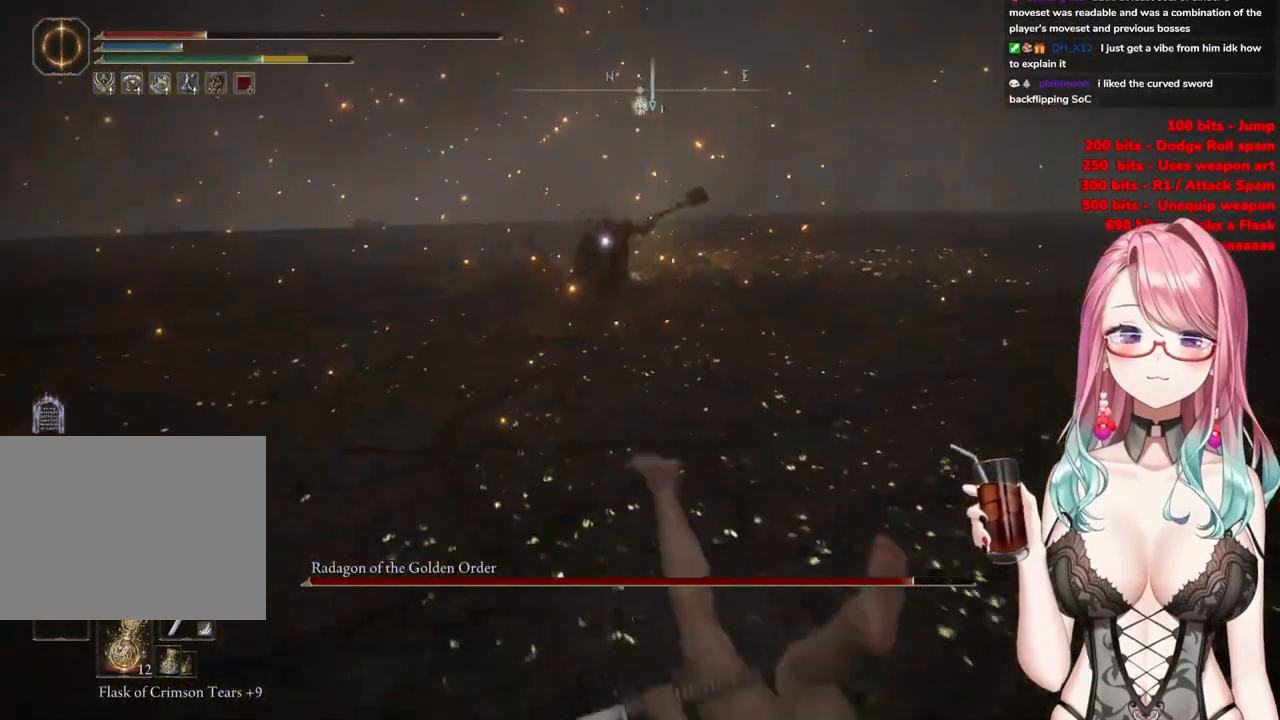
{"buttons": [], "left_stick": "down-right", "right_stick": "center", "events": [[334, "CIRCLE", "down"], [384, "CIRCLE", "up"]]}
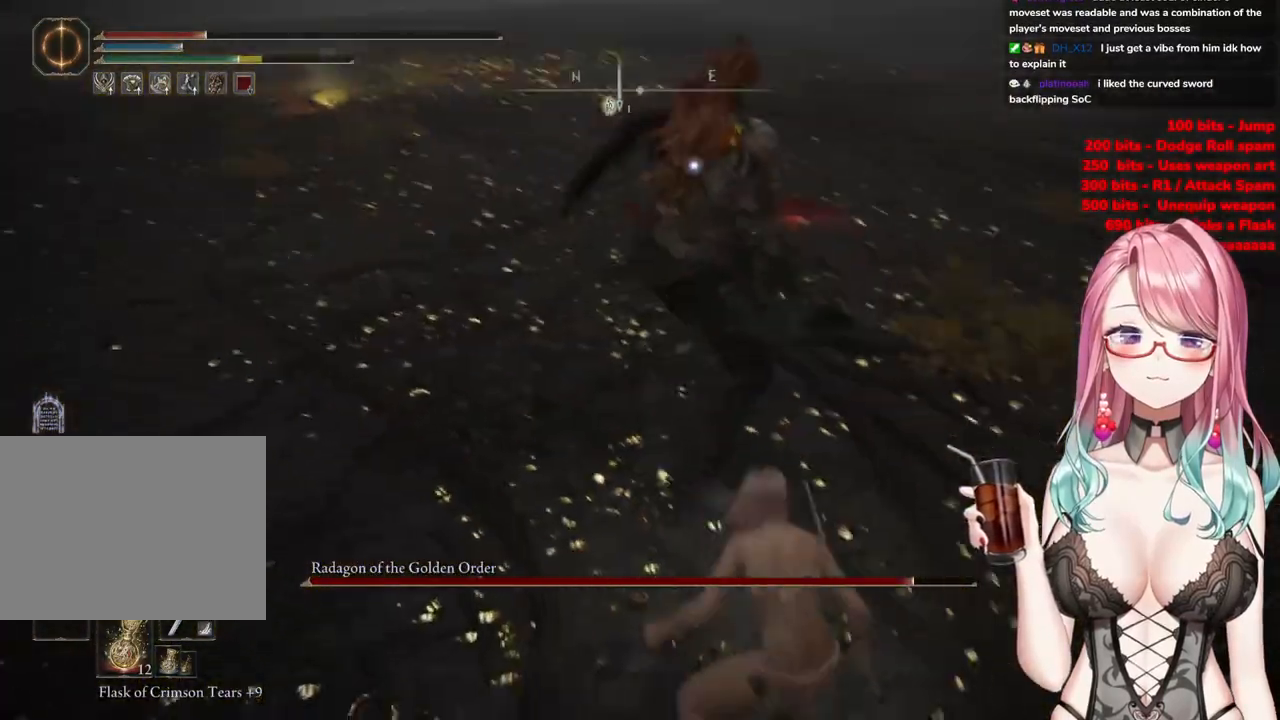
{"buttons": [], "left_stick": "down-right", "right_stick": "center", "events": []}
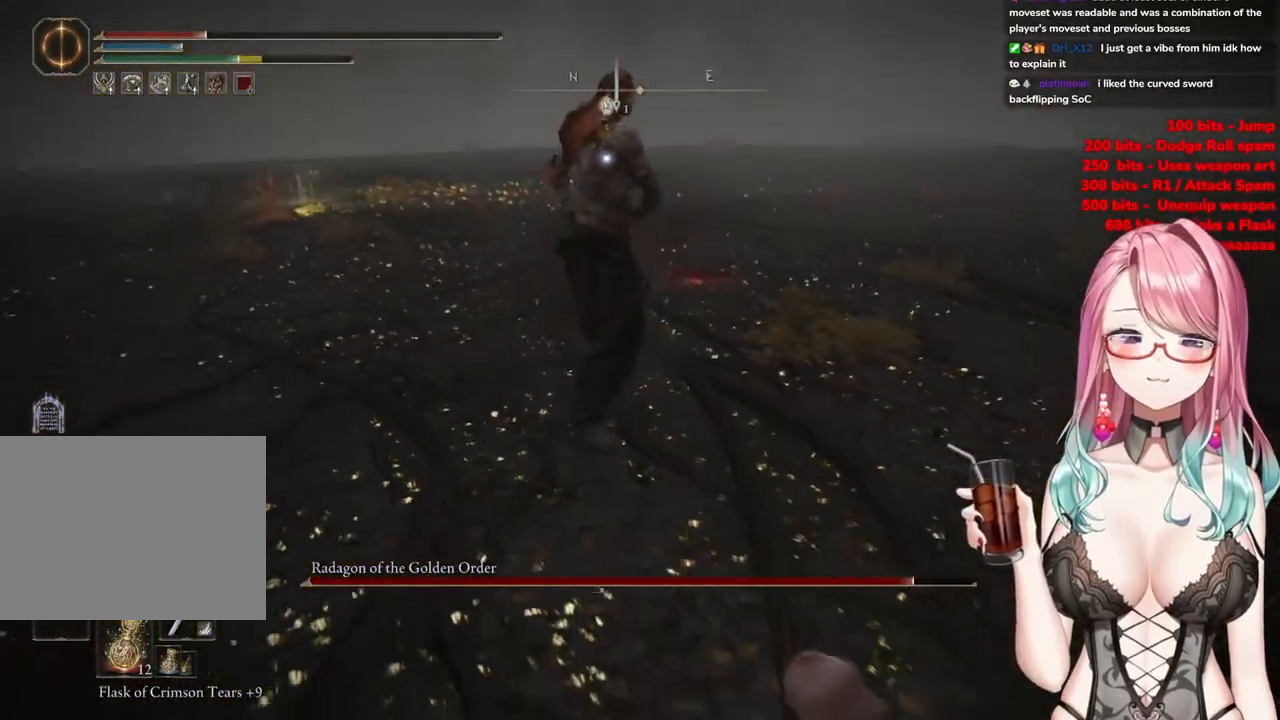
{"buttons": [], "left_stick": "down-right", "right_stick": "center", "events": []}
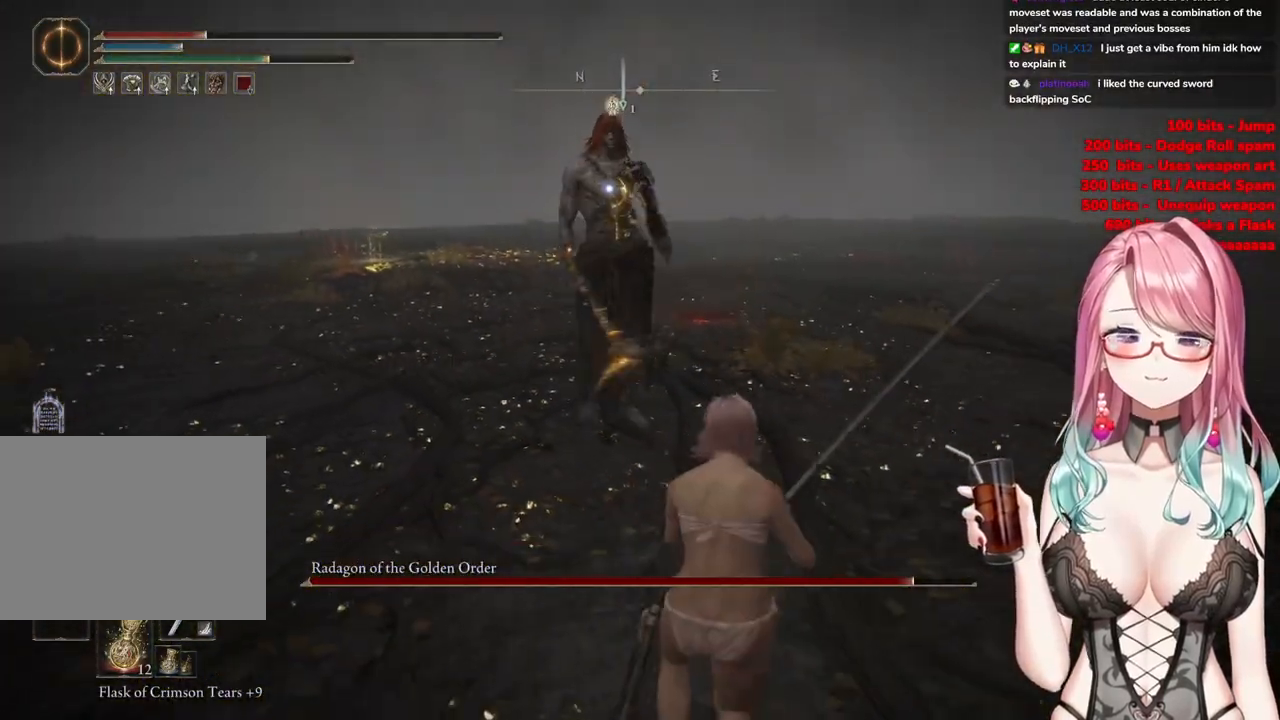
{"buttons": [], "left_stick": "down-right", "right_stick": "center", "events": []}
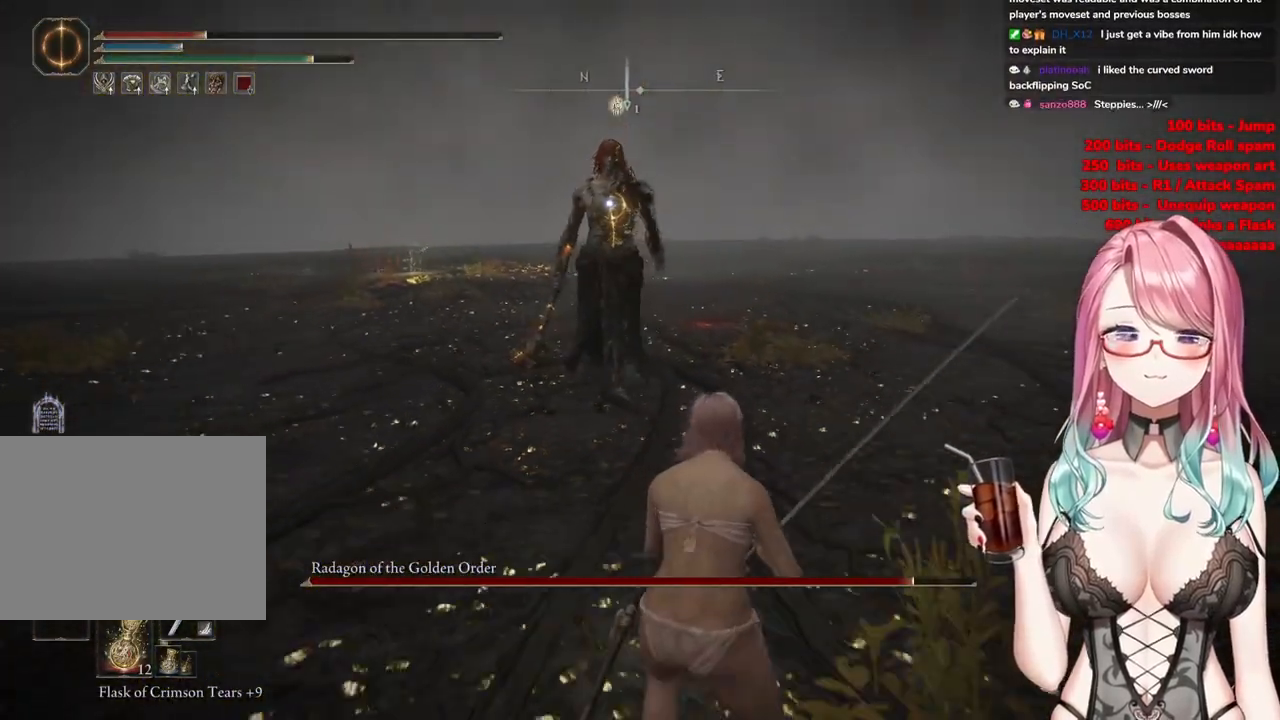
{"buttons": [], "left_stick": "down-right", "right_stick": "center", "events": [[267, "SQUARE", "down"], [367, "SQUARE", "up"]]}
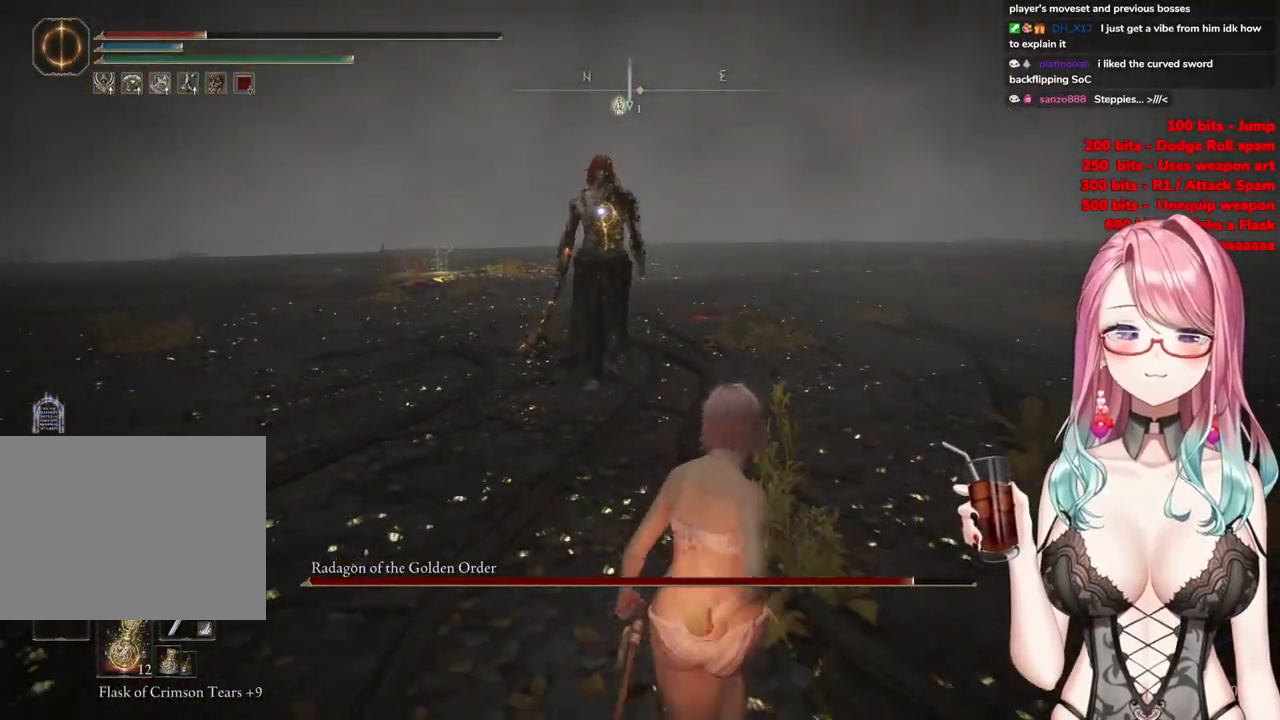
{"buttons": [], "left_stick": "down-right", "right_stick": "center", "events": []}
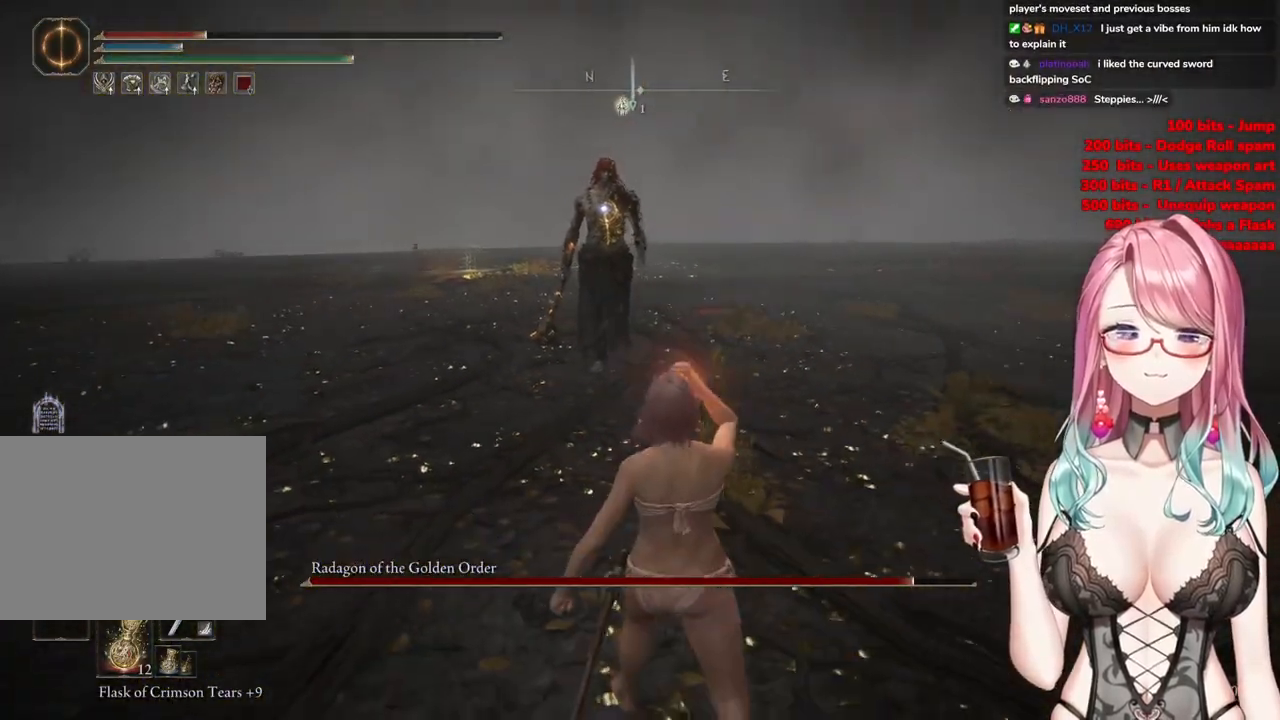
{"buttons": ["DPAD_DOWN"], "left_stick": "center", "right_stick": "center", "events": [[284, "left_stick", "center"], [501, "DPAD_DOWN", "down"]]}
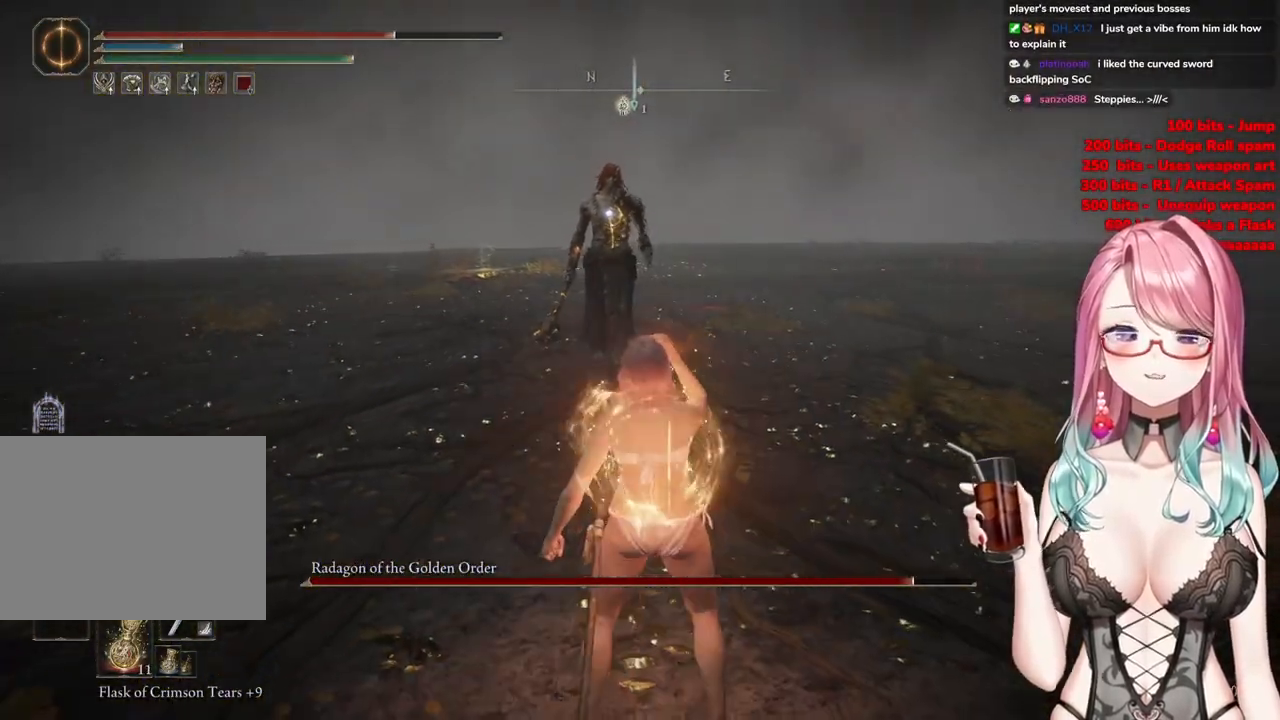
{"buttons": [], "left_stick": "down", "right_stick": "center", "events": [[100, "DPAD_DOWN", "up"], [166, "DPAD_DOWN", "down"], [250, "DPAD_DOWN", "up"], [383, "left_stick", "down"]]}
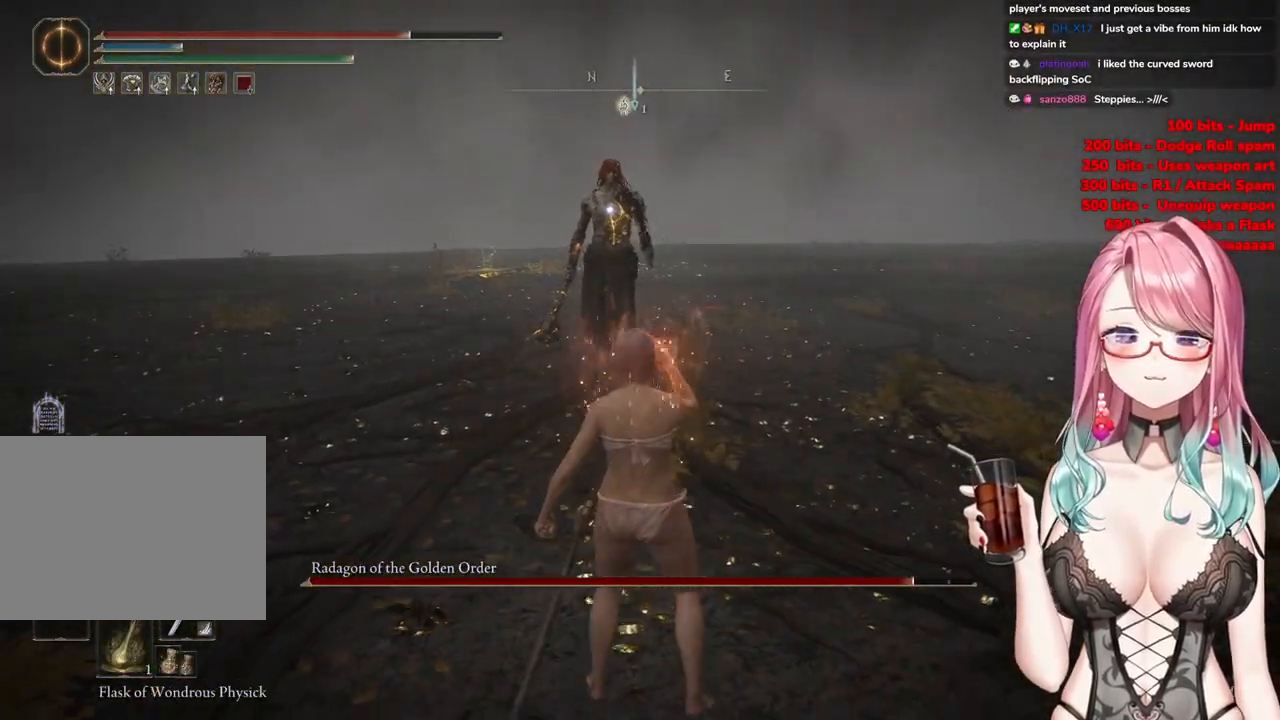
{"buttons": [], "left_stick": "down", "right_stick": "center", "events": []}
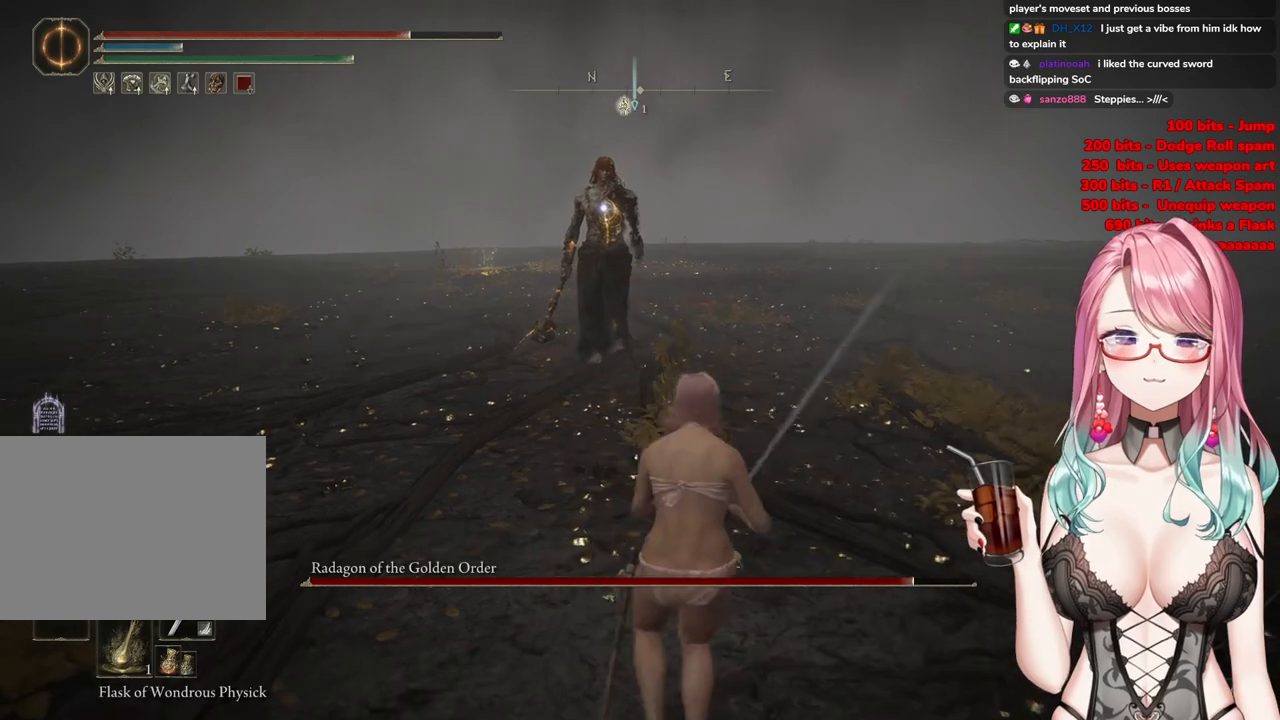
{"buttons": [], "left_stick": "down", "right_stick": "center", "events": [[183, "SQUARE", "down"], [333, "SQUARE", "up"]]}
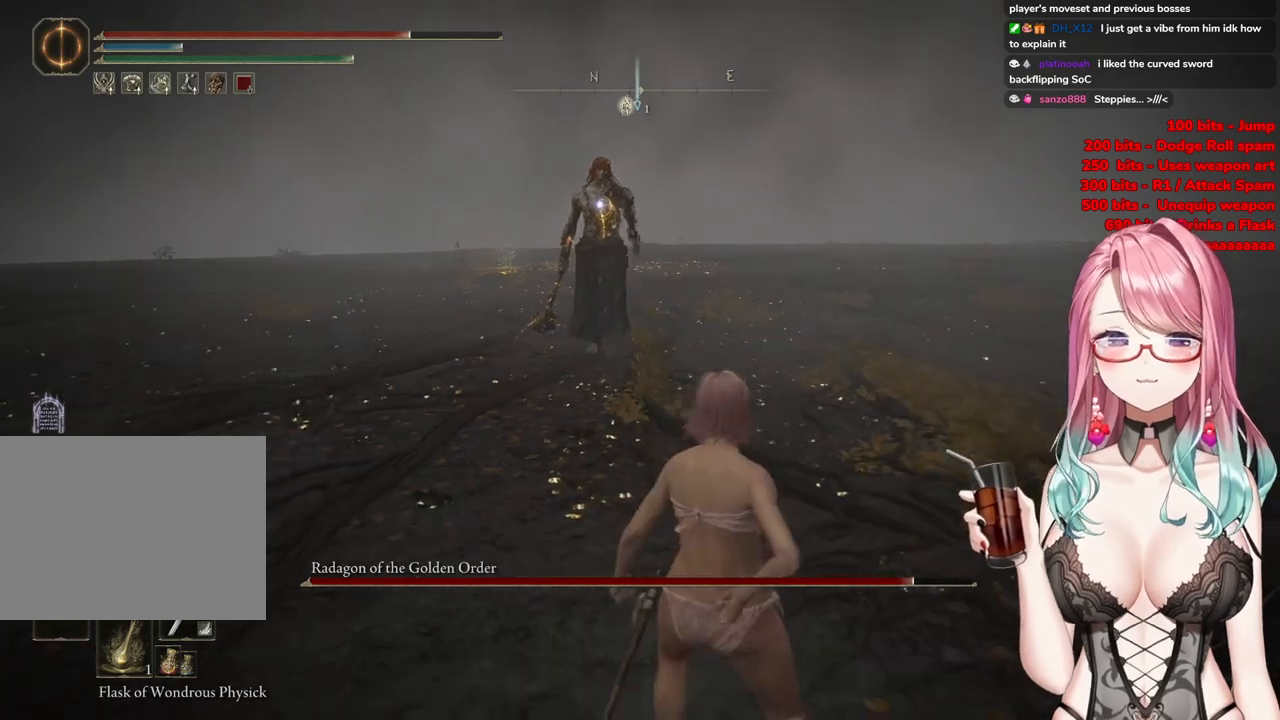
{"buttons": ["DPAD_DOWN"], "left_stick": "center", "right_stick": "center", "events": [[250, "left_stick", "center"], [451, "DPAD_DOWN", "down"]]}
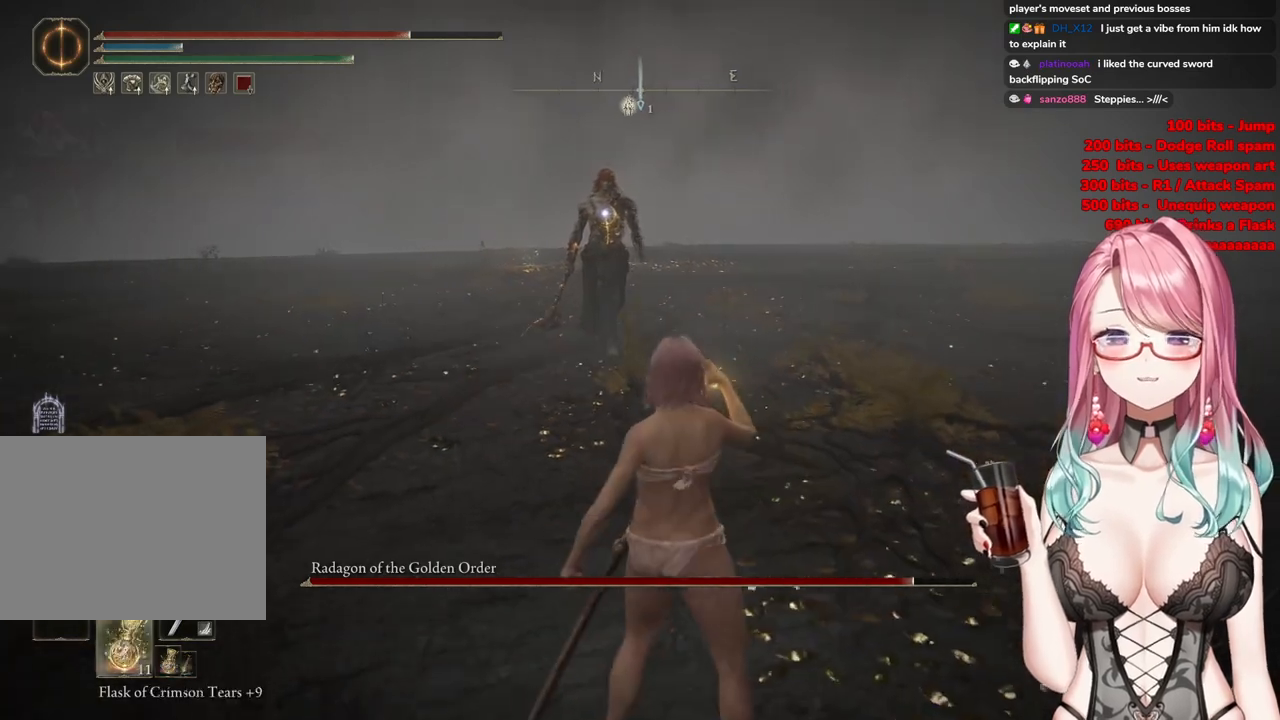
{"buttons": [], "left_stick": "down-right", "right_stick": "center", "events": [[33, "DPAD_DOWN", "up"], [267, "left_stick", "down-right"]]}
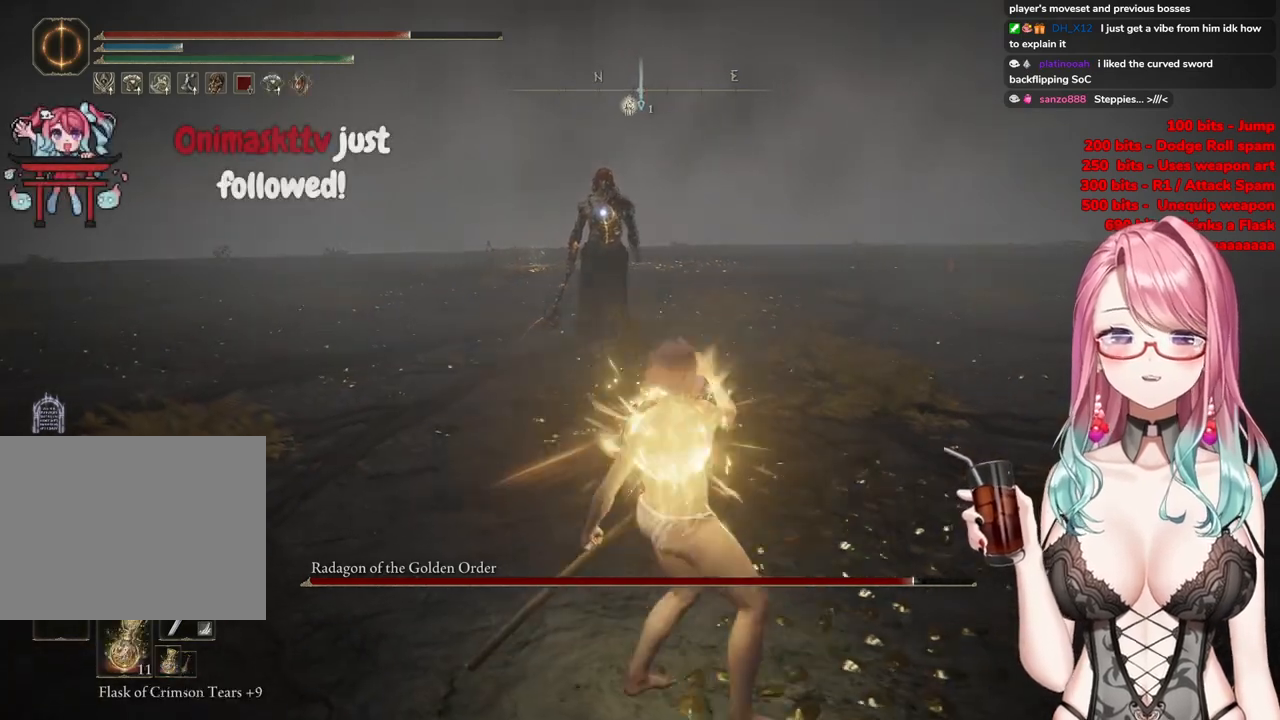
{"buttons": [], "left_stick": "up-right", "right_stick": "center", "events": [[350, "left_stick", "right"], [484, "left_stick", "up-right"]]}
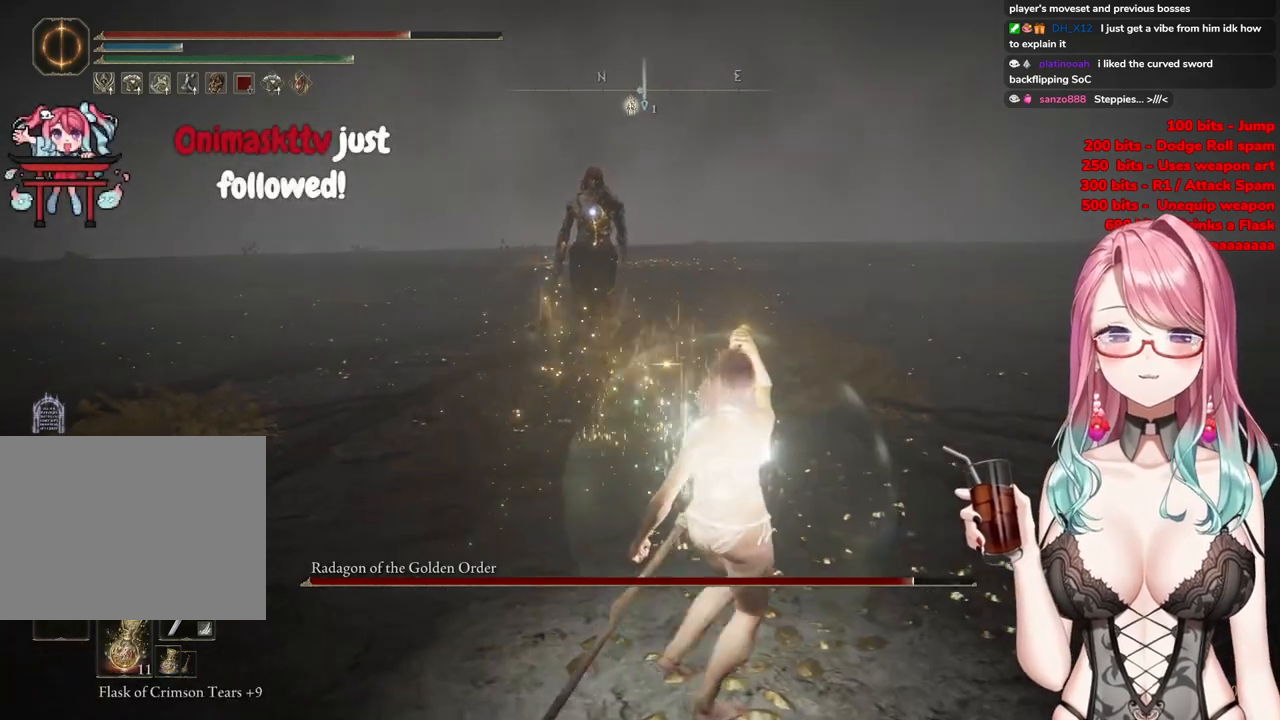
{"buttons": [], "left_stick": "right", "right_stick": "center", "events": [[500, "left_stick", "right"]]}
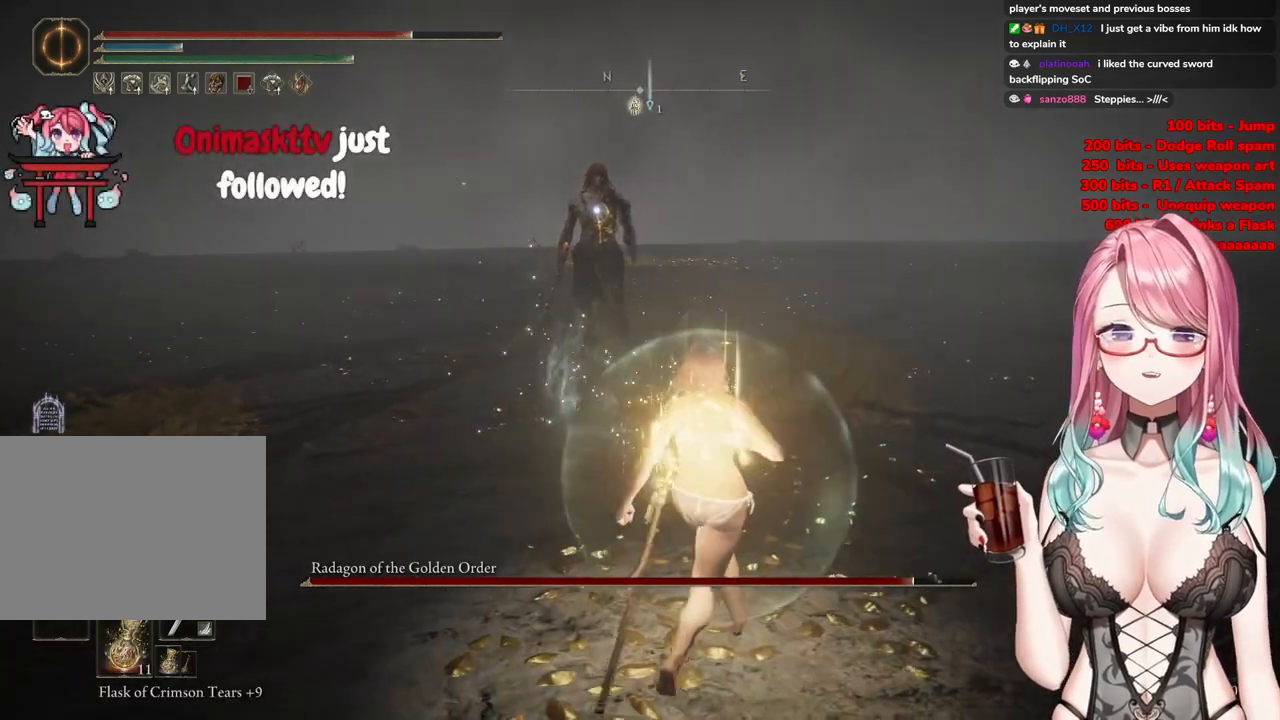
{"buttons": [], "left_stick": "right", "right_stick": "center", "events": []}